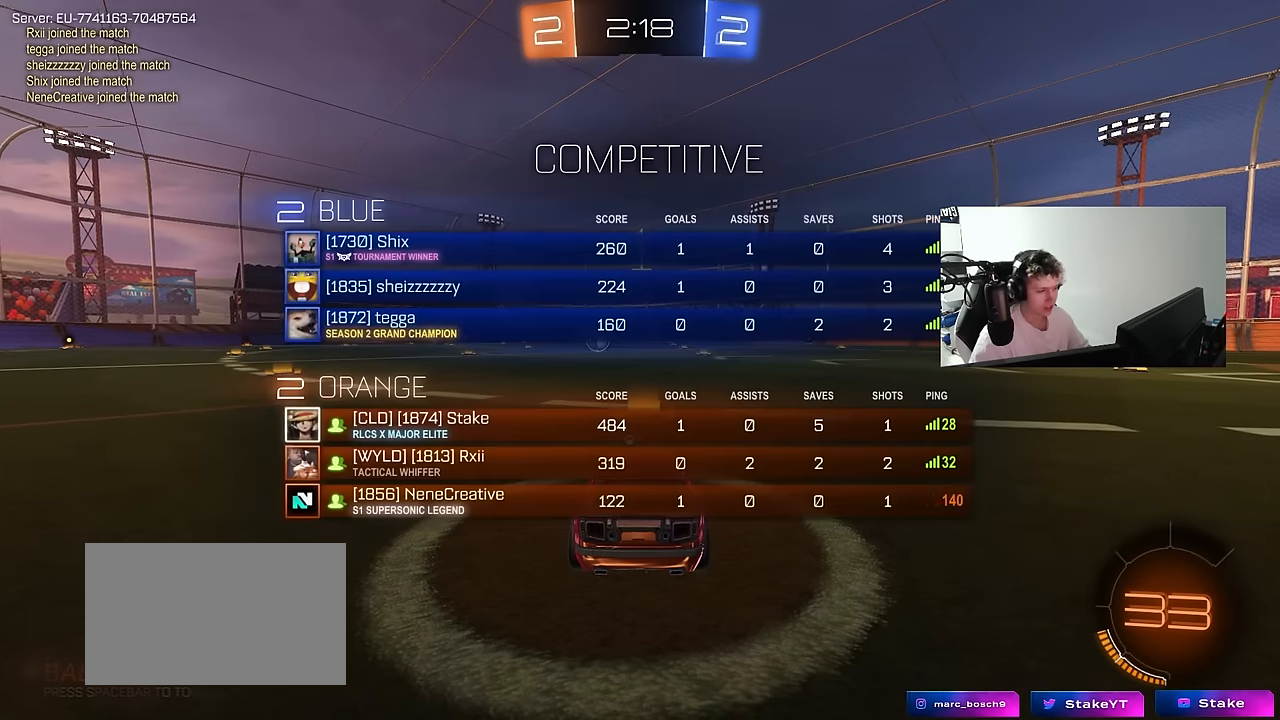
Gameplay with keyboard and mouse; each line is a JSON object with the keys and mouse buttons held at the frame after it. "events" lists presses ("down") and releases ("up") of "1", "2", "3", "4", "5", "a", "alt", "c", "caps_lock", "ctrl", "d", "e", "f", "g", "q", "r", "s", "shift", "space", "t", "tab", "v", "w", "x", "z", "mouse_left", "mouse_wheel" and "mouse_right" between this image and that frame as [ms after this image, input, new state], when the widget could be followed in between. "mouse_left", "mouse_wheel", "mouse_right" = the "left", "wheel", "right" buttons of the "mouse" list. No other keys are recorded. "wheel" means that the mouse wheel is clicked or scrolled. "mouse_move" is the direction in which the mouse moves at that frame (one of eight, or "still"), when it could be read.
{"keys": ["w"], "mouse": ["left"], "mouse_move": "right", "events": [[200, "tab", "up"], [233, "space", "down"], [383, "space", "up"]]}
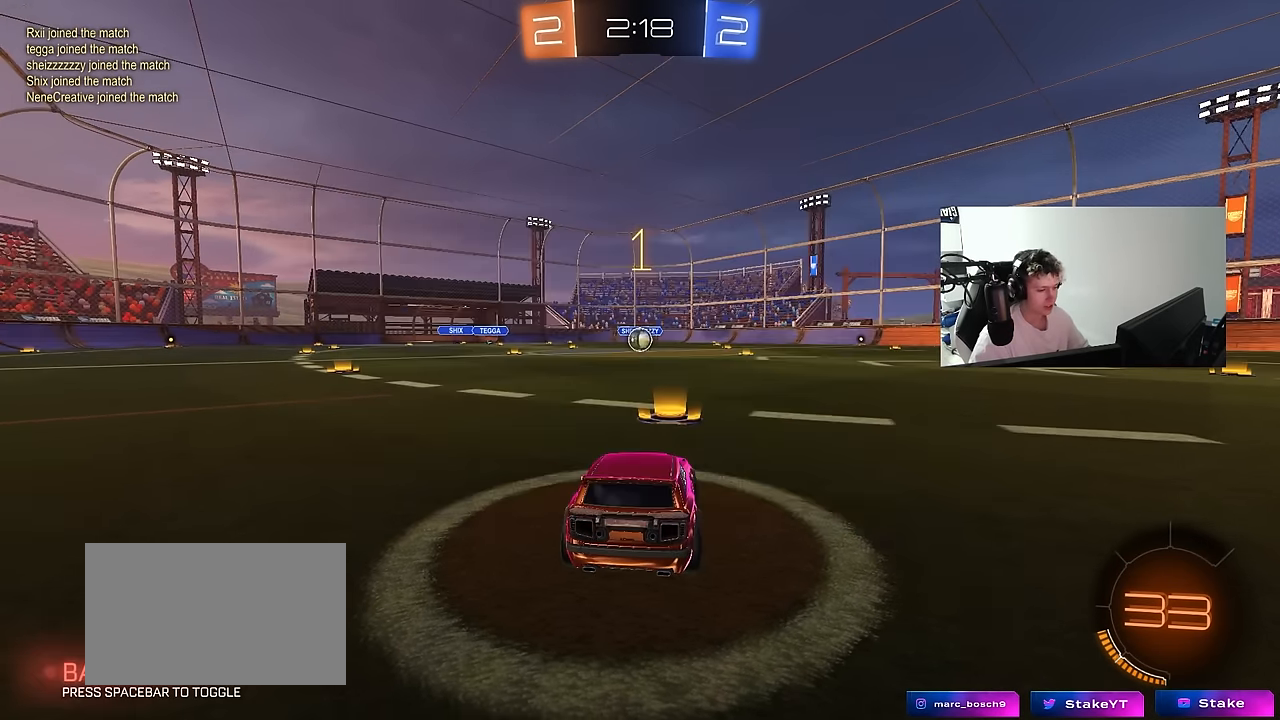
{"keys": ["d", "w"], "mouse": ["left"], "mouse_move": "still", "events": [[483, "d", "down"]]}
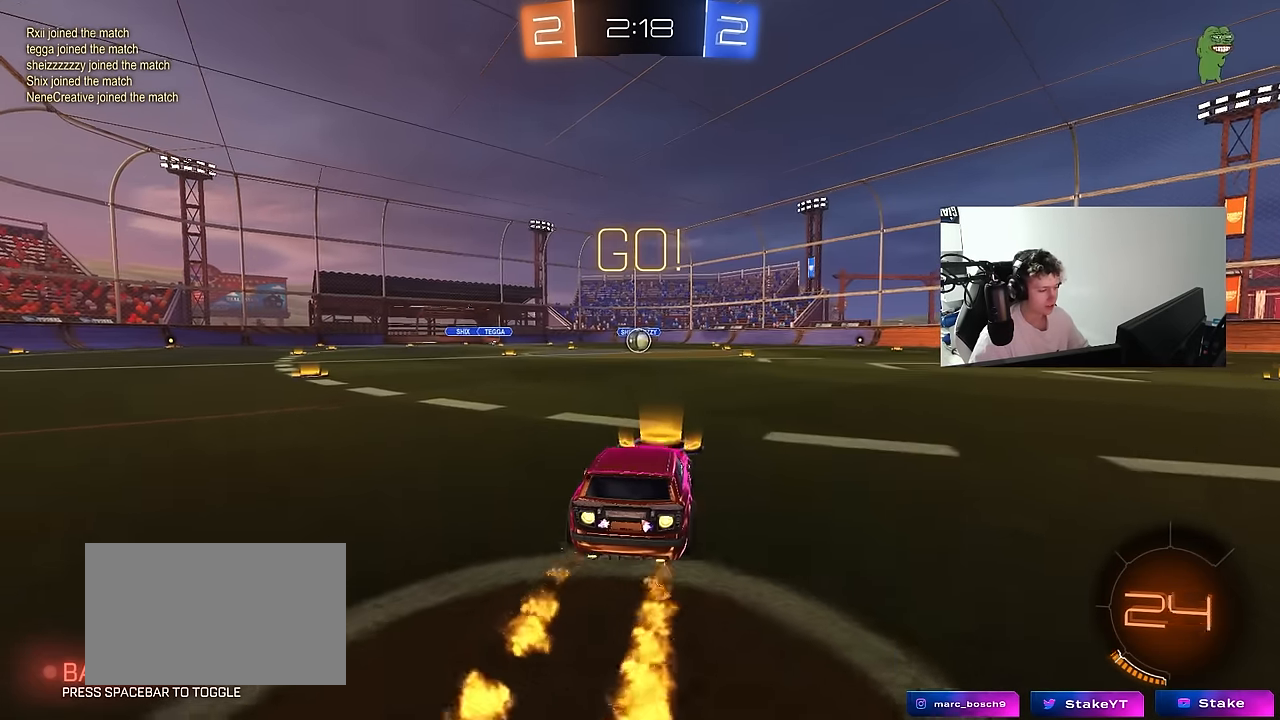
{"keys": ["a", "s", "shift"], "mouse": ["left"], "mouse_move": "still", "events": [[33, "mouse_right", "down"], [83, "d", "up"], [83, "mouse_right", "up"], [133, "a", "down"], [133, "shift", "down"], [167, "mouse_right", "down"], [167, "s", "down"], [217, "mouse_right", "up"], [217, "w", "up"]]}
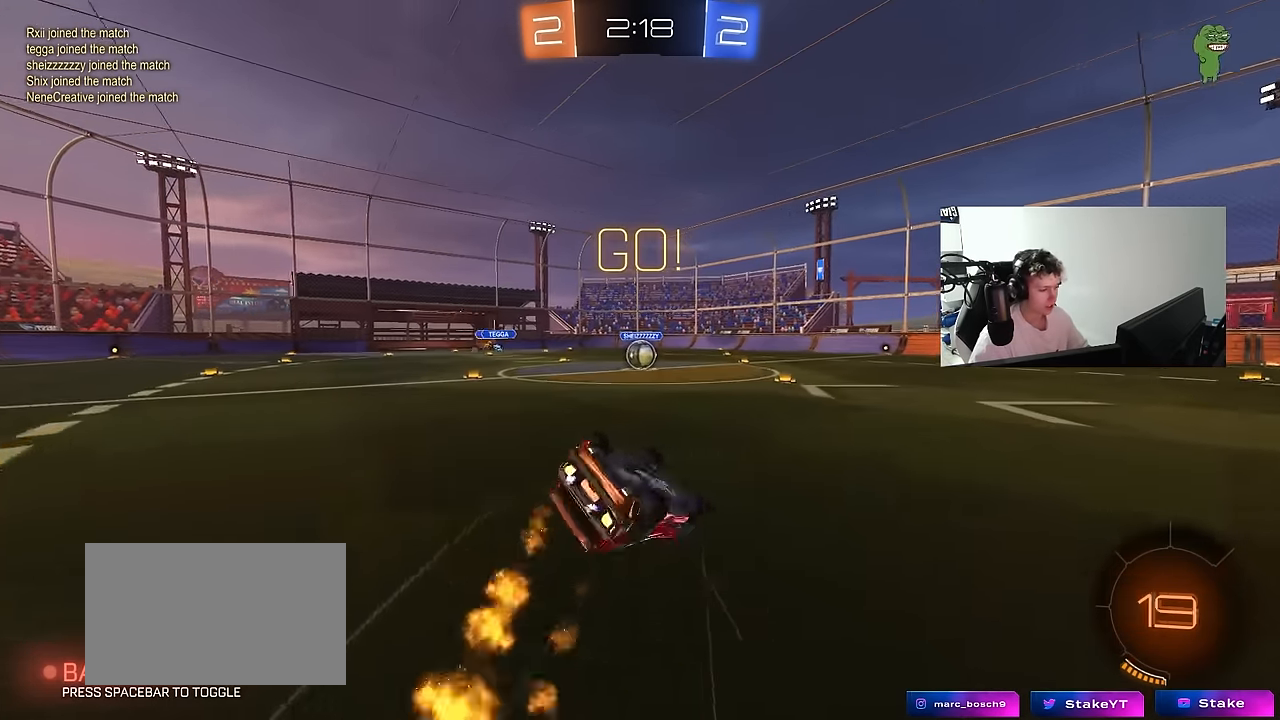
{"keys": ["a", "s"], "mouse": ["left"], "mouse_move": "still", "events": [[150, "s", "up"], [283, "s", "down"], [467, "shift", "up"]]}
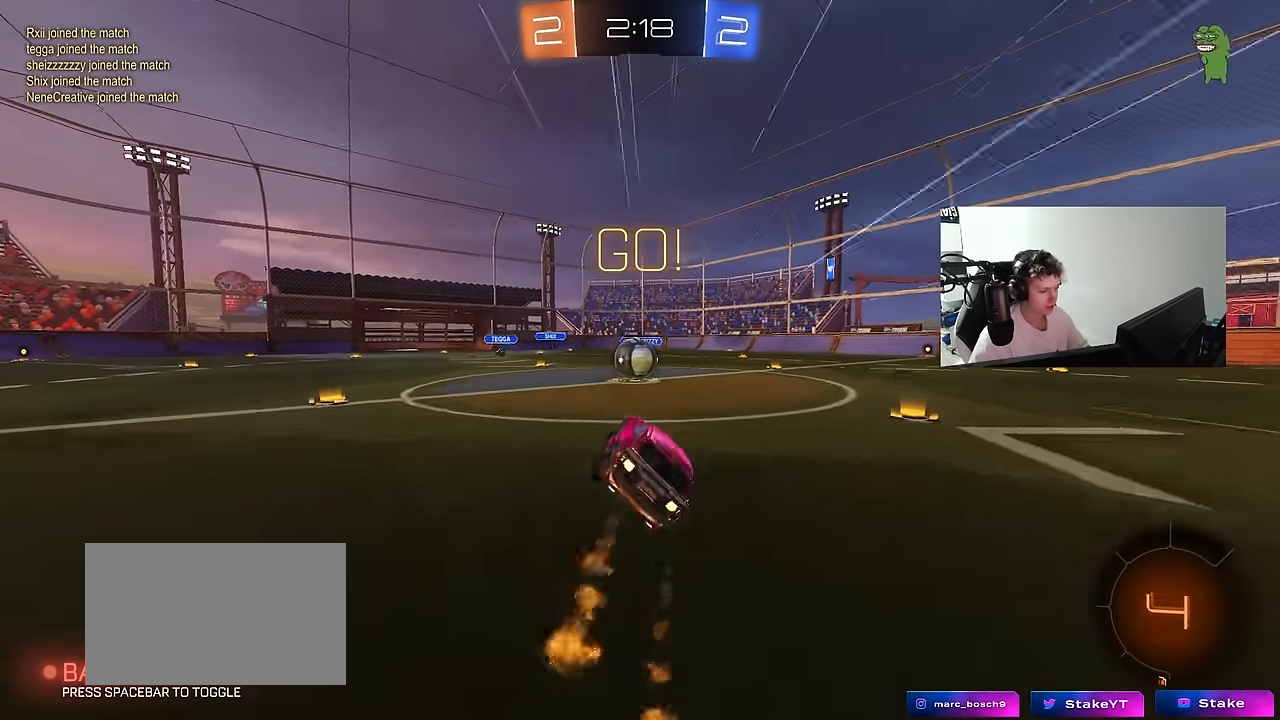
{"keys": ["d", "shift", "w"], "mouse": [], "mouse_move": "still", "events": [[17, "a", "up"], [17, "s", "up"], [67, "d", "down"], [67, "mouse_left", "up"], [167, "d", "up"], [350, "a", "down"], [350, "mouse_right", "down"], [350, "w", "down"], [400, "a", "up"], [400, "d", "down"], [433, "mouse_right", "up"], [483, "shift", "down"]]}
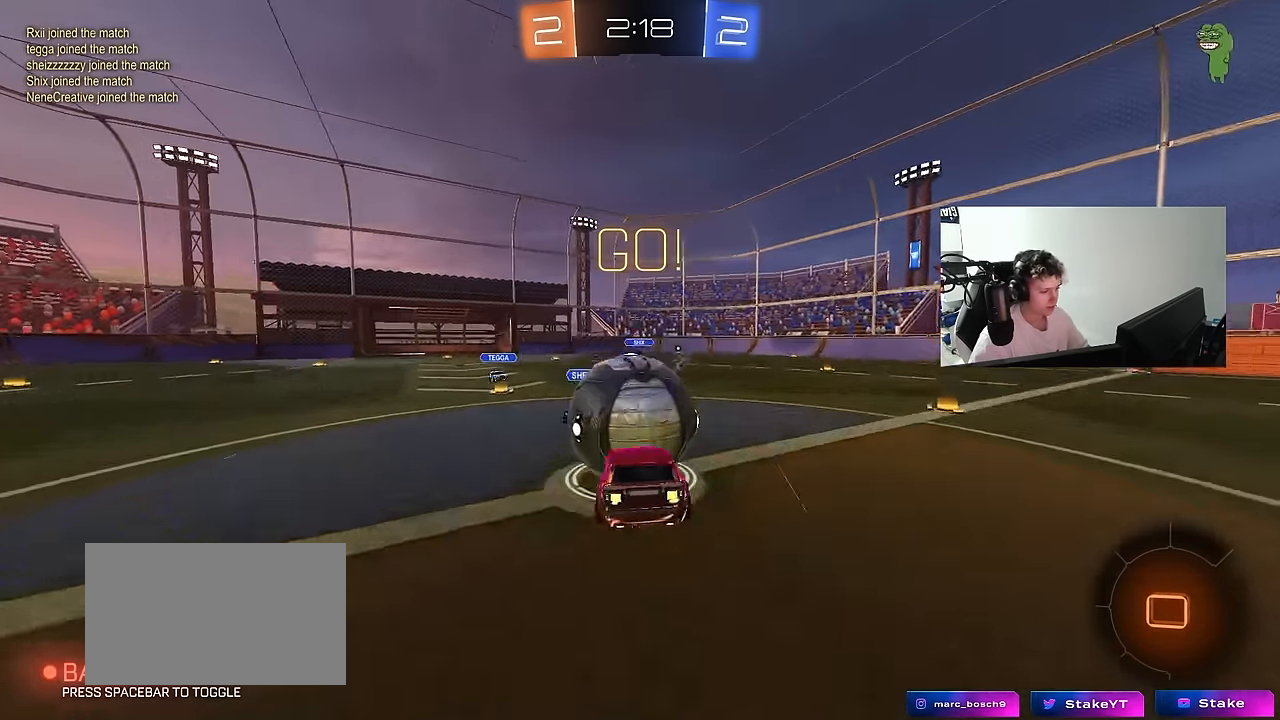
{"keys": ["d", "shift"], "mouse": [], "mouse_move": "still", "events": [[83, "mouse_right", "down"], [133, "s", "down"], [133, "w", "up"], [317, "mouse_right", "up"], [500, "s", "up"]]}
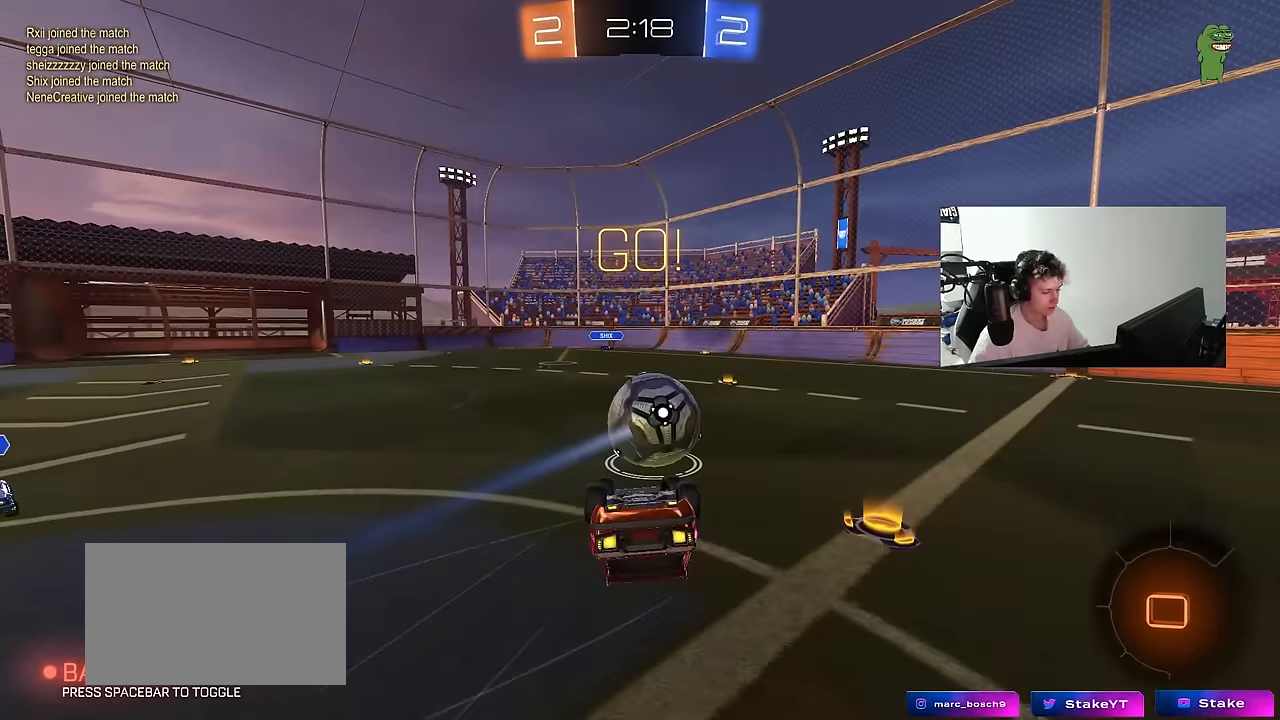
{"keys": [], "mouse": ["left"], "mouse_move": "still", "events": [[283, "s", "down"], [383, "s", "up"], [433, "d", "up"], [433, "shift", "up"], [467, "mouse_left", "down"]]}
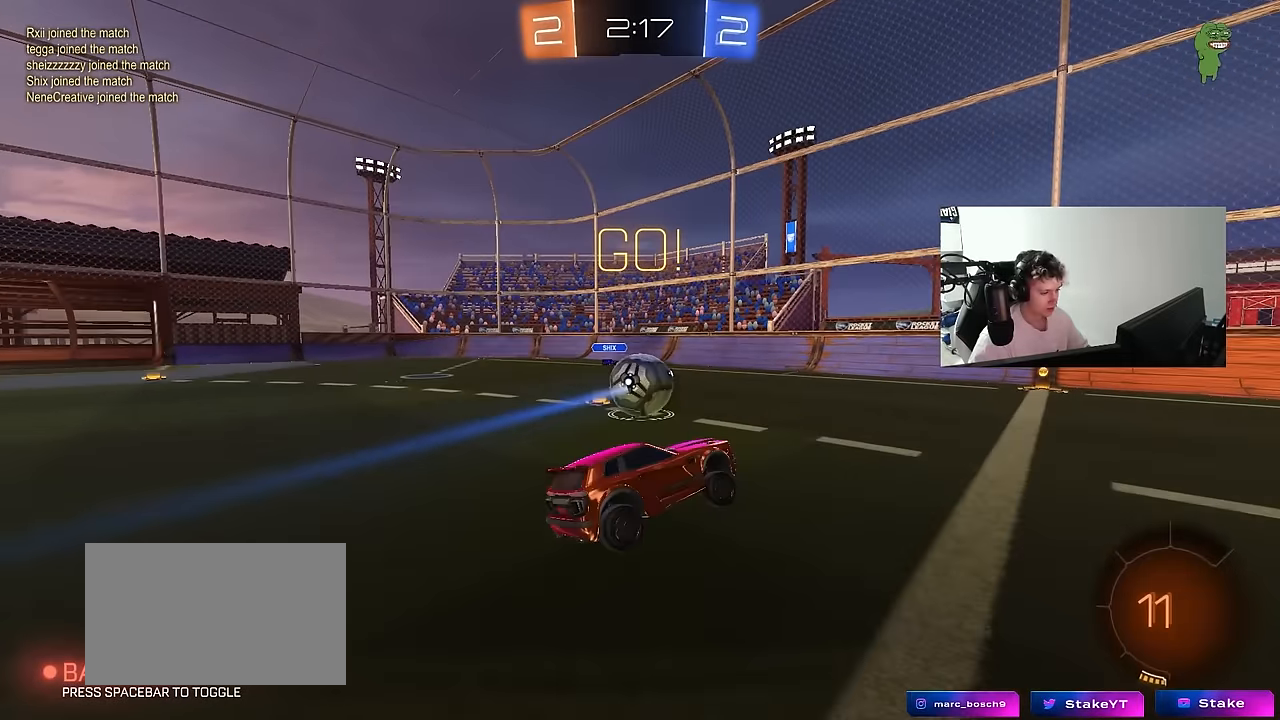
{"keys": ["d", "w"], "mouse": ["left", "right"], "mouse_move": "still", "events": [[67, "a", "down"], [67, "s", "down"], [200, "a", "up"], [200, "d", "down"], [200, "s", "up"], [350, "w", "down"], [483, "mouse_right", "down"]]}
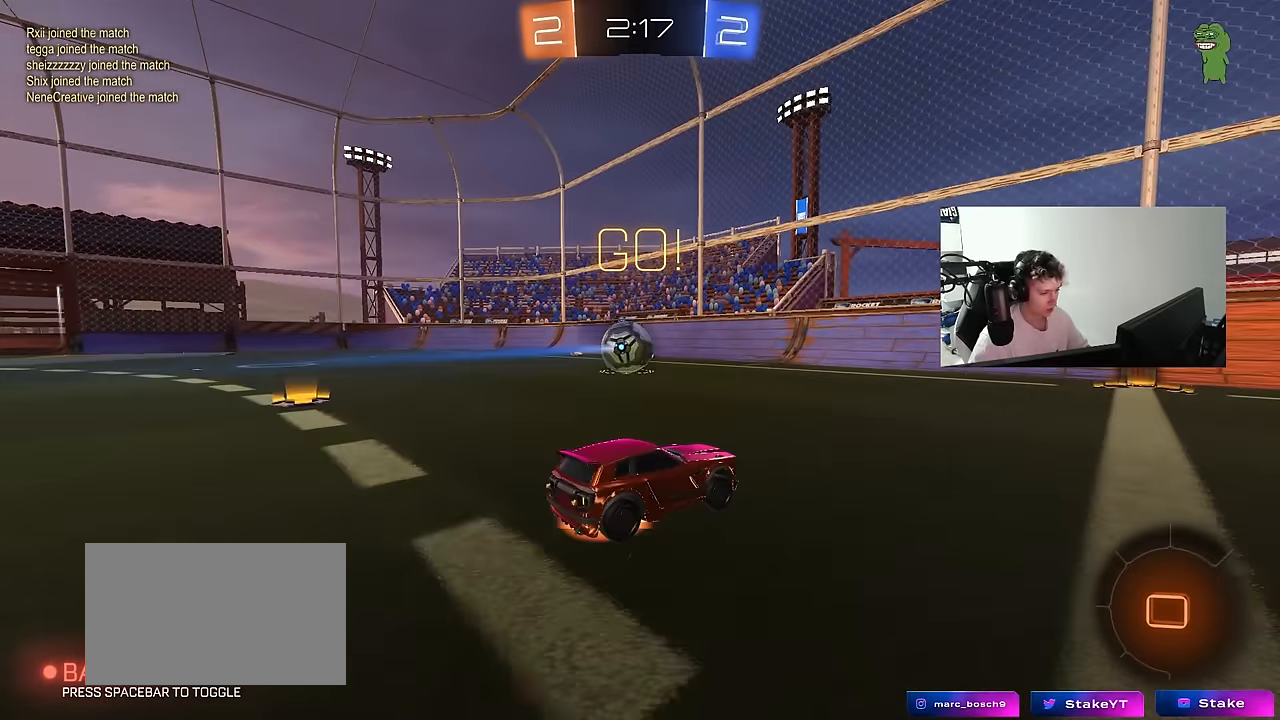
{"keys": ["d", "w"], "mouse": [], "mouse_move": "still", "events": [[33, "d", "up"], [83, "mouse_right", "up"], [133, "mouse_left", "up"], [133, "mouse_right", "down"], [317, "mouse_right", "up"], [450, "d", "down"]]}
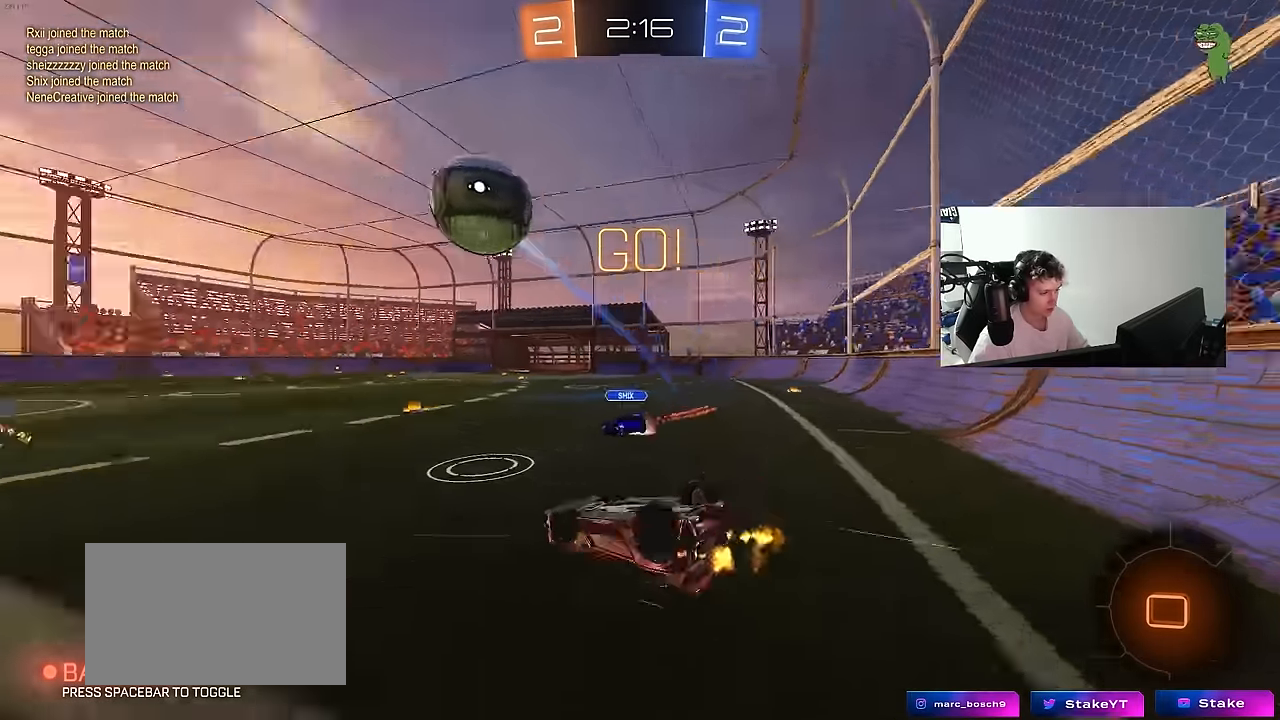
{"keys": ["d", "w"], "mouse": [], "mouse_move": "still", "events": [[50, "shift", "down"], [150, "shift", "up"]]}
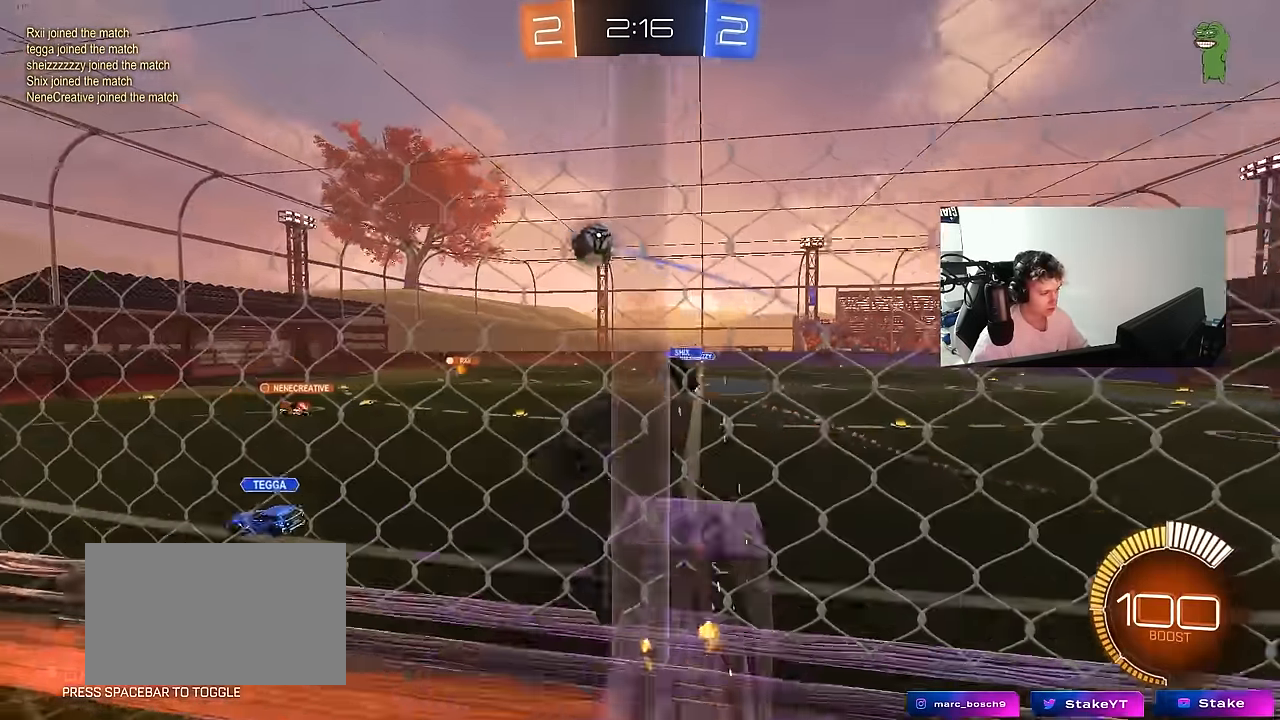
{"keys": ["d", "w"], "mouse": ["left"], "mouse_move": "still", "events": [[67, "shift", "down"], [117, "shift", "up"], [450, "mouse_left", "down"]]}
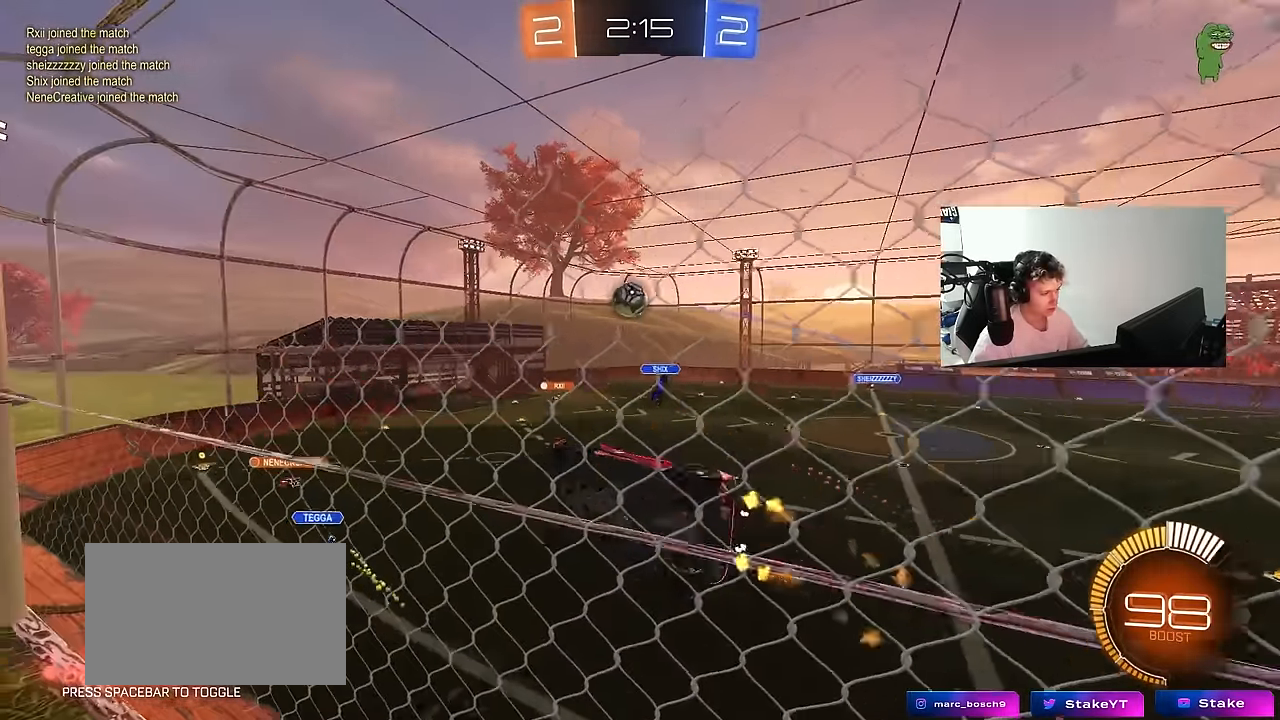
{"keys": [], "mouse": ["left"], "mouse_move": "still", "events": [[83, "mouse_right", "down"], [133, "d", "up"], [133, "w", "up"], [217, "a", "down"], [217, "shift", "down"], [267, "mouse_right", "up"], [317, "s", "down"], [450, "shift", "up"], [500, "a", "up"], [500, "s", "up"]]}
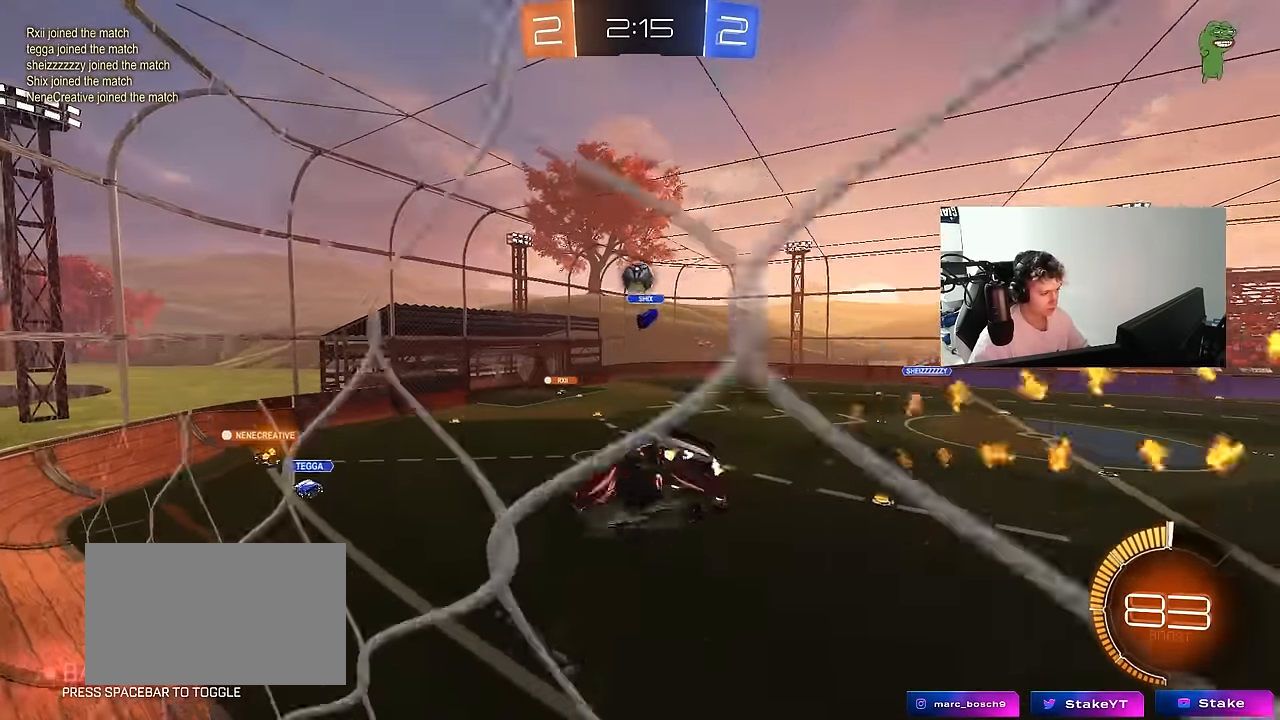
{"keys": [], "mouse": [], "mouse_move": "still", "events": [[50, "mouse_left", "up"], [233, "a", "down"], [233, "s", "down"], [383, "a", "up"], [383, "s", "up"]]}
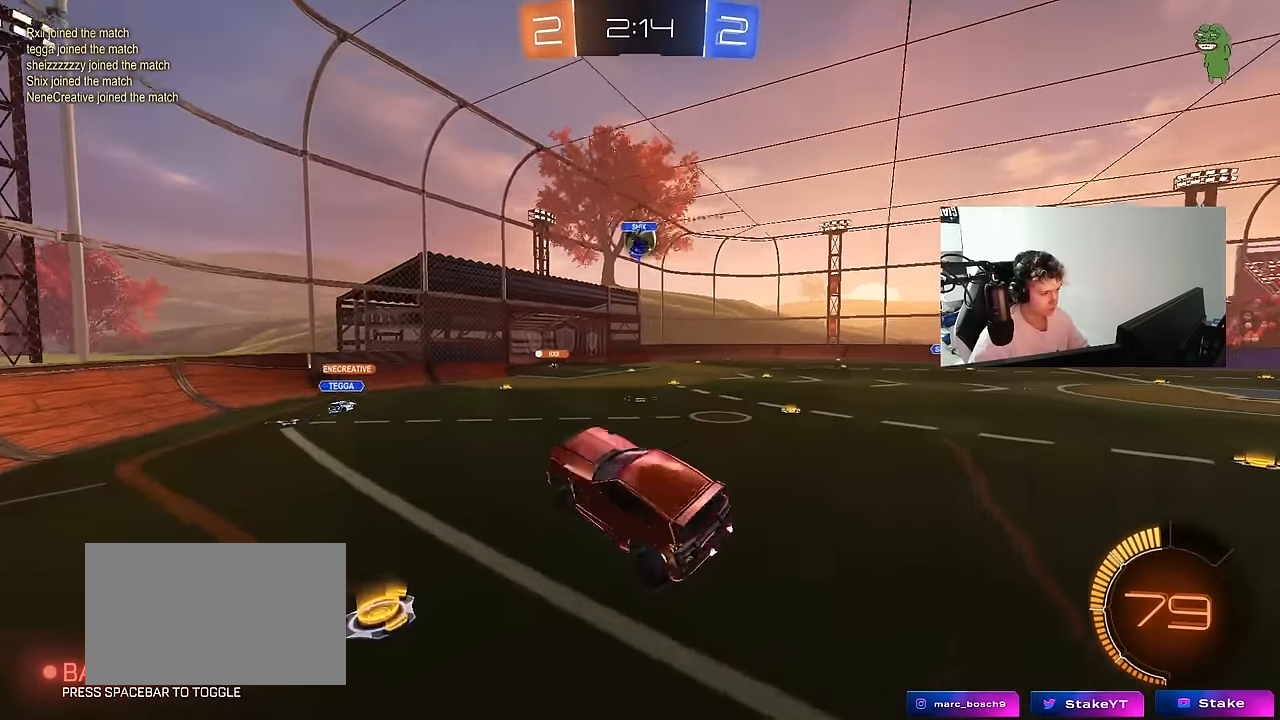
{"keys": ["d", "w"], "mouse": [], "mouse_move": "still", "events": [[67, "w", "down"], [200, "mouse_right", "down"], [300, "d", "down"], [350, "mouse_right", "up"]]}
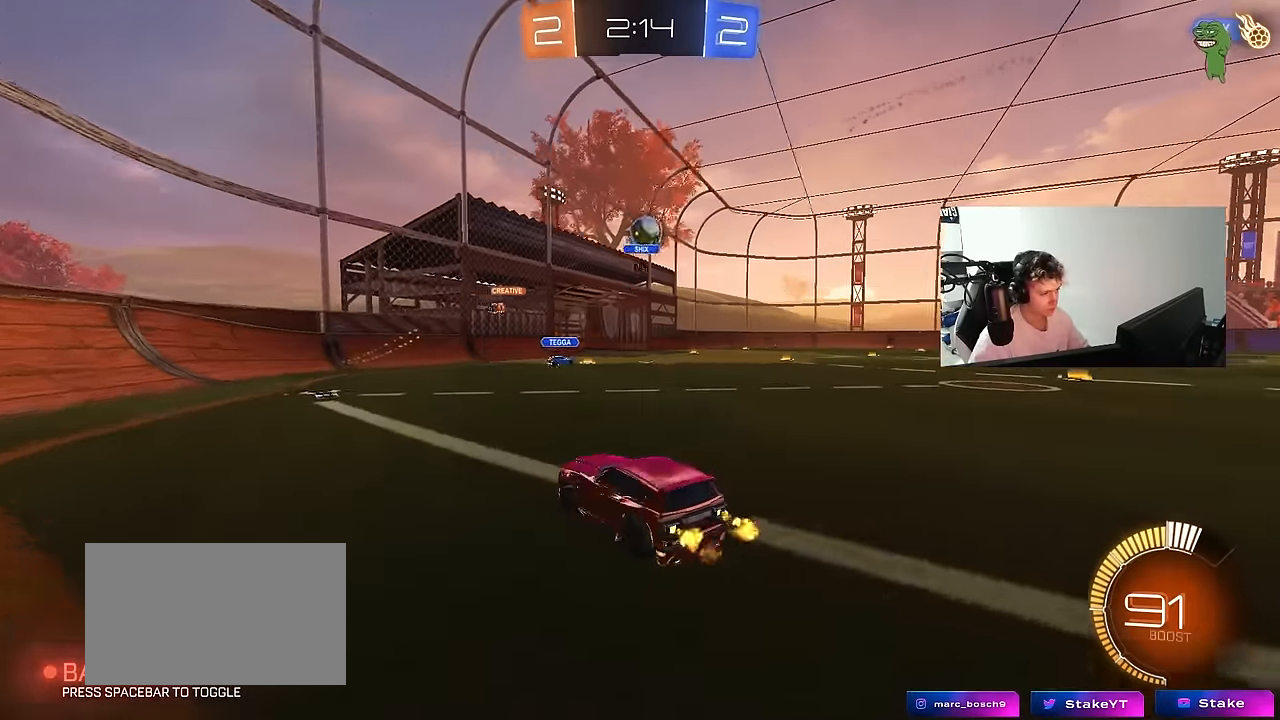
{"keys": ["w"], "mouse": [], "mouse_move": "still", "events": [[133, "d", "up"], [267, "d", "down"], [417, "d", "up"]]}
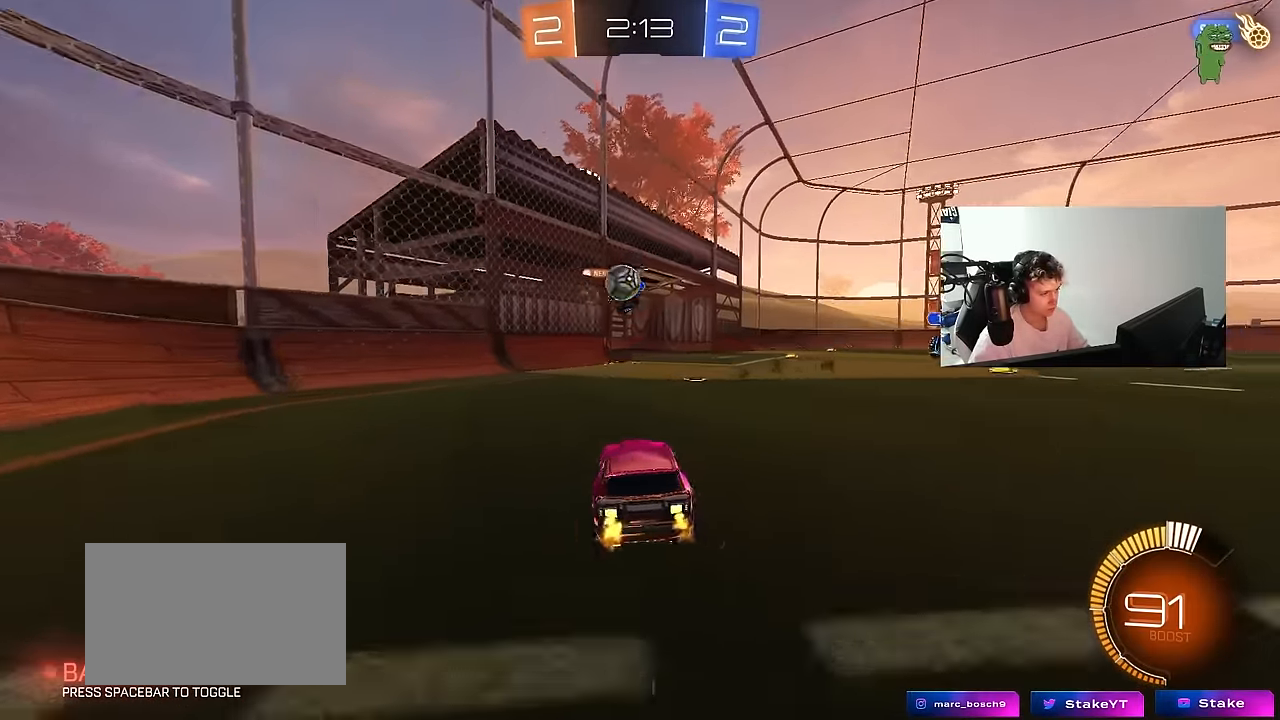
{"keys": ["d"], "mouse": [], "mouse_move": "still", "events": [[50, "d", "down"], [200, "d", "up"], [233, "a", "down"], [233, "w", "up"], [333, "a", "up"], [333, "d", "down"], [333, "s", "down"], [433, "s", "up"]]}
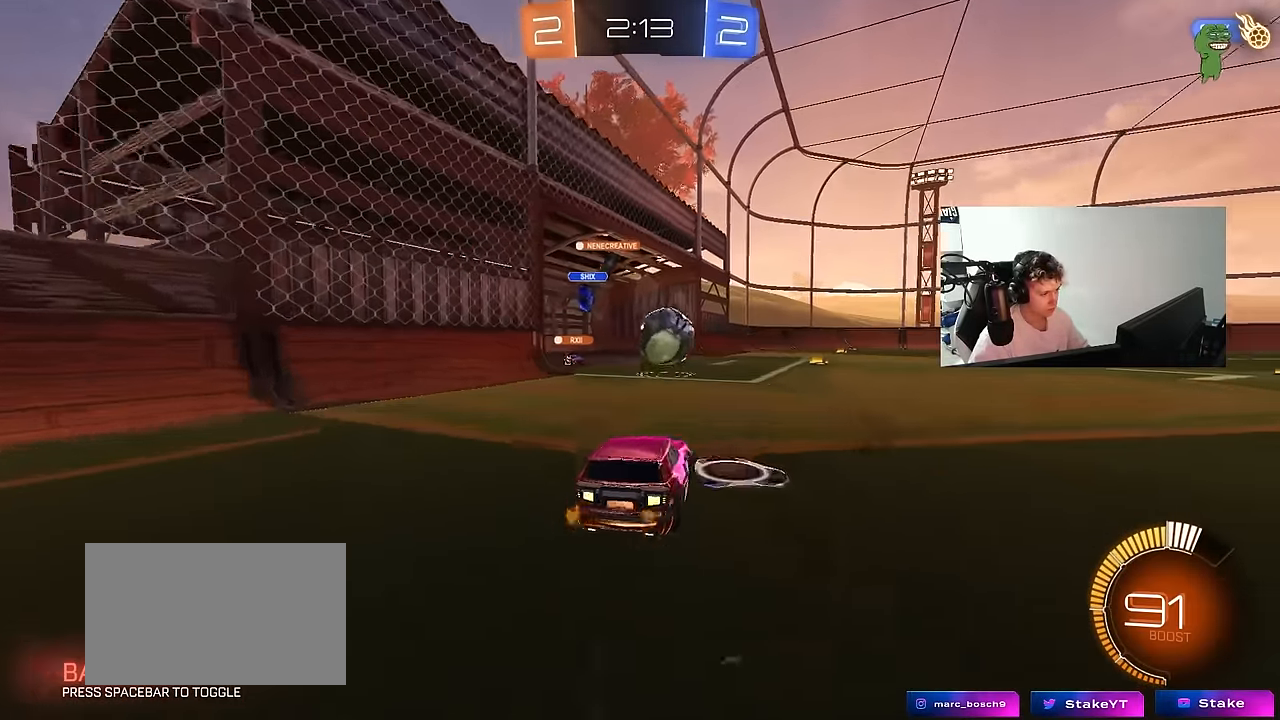
{"keys": ["a"], "mouse": ["left"], "mouse_move": "up", "events": [[67, "mouse_left", "down"], [67, "w", "down"], [200, "d", "up"], [200, "mouse_right", "down"], [200, "w", "up"], [250, "d", "down"], [300, "a", "down"], [300, "s", "down"], [300, "shift", "down"], [350, "d", "up"], [400, "shift", "up"], [433, "s", "up"], [483, "mouse_right", "up"]]}
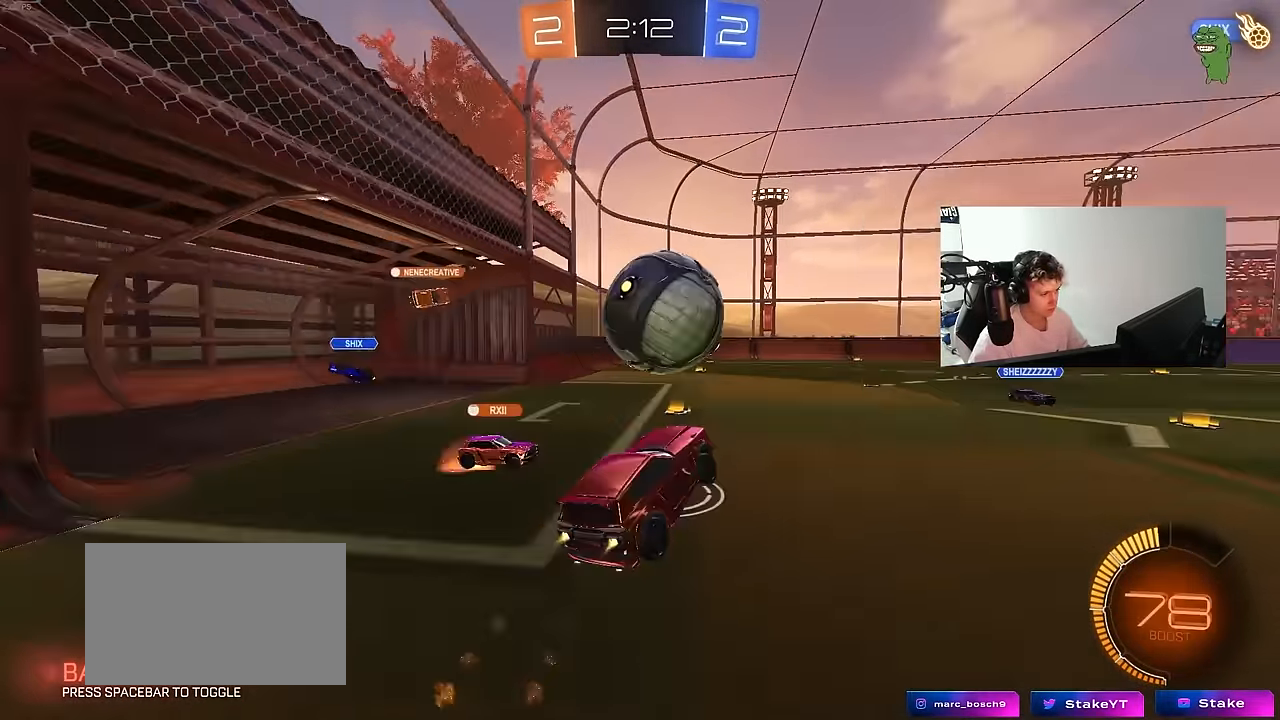
{"keys": ["d", "s", "shift"], "mouse": [], "mouse_move": "up", "events": [[33, "a", "up"], [33, "d", "down"], [83, "shift", "down"], [83, "w", "down"], [133, "mouse_right", "down"], [217, "s", "down"], [217, "w", "up"], [317, "mouse_right", "up"], [500, "mouse_left", "up"]]}
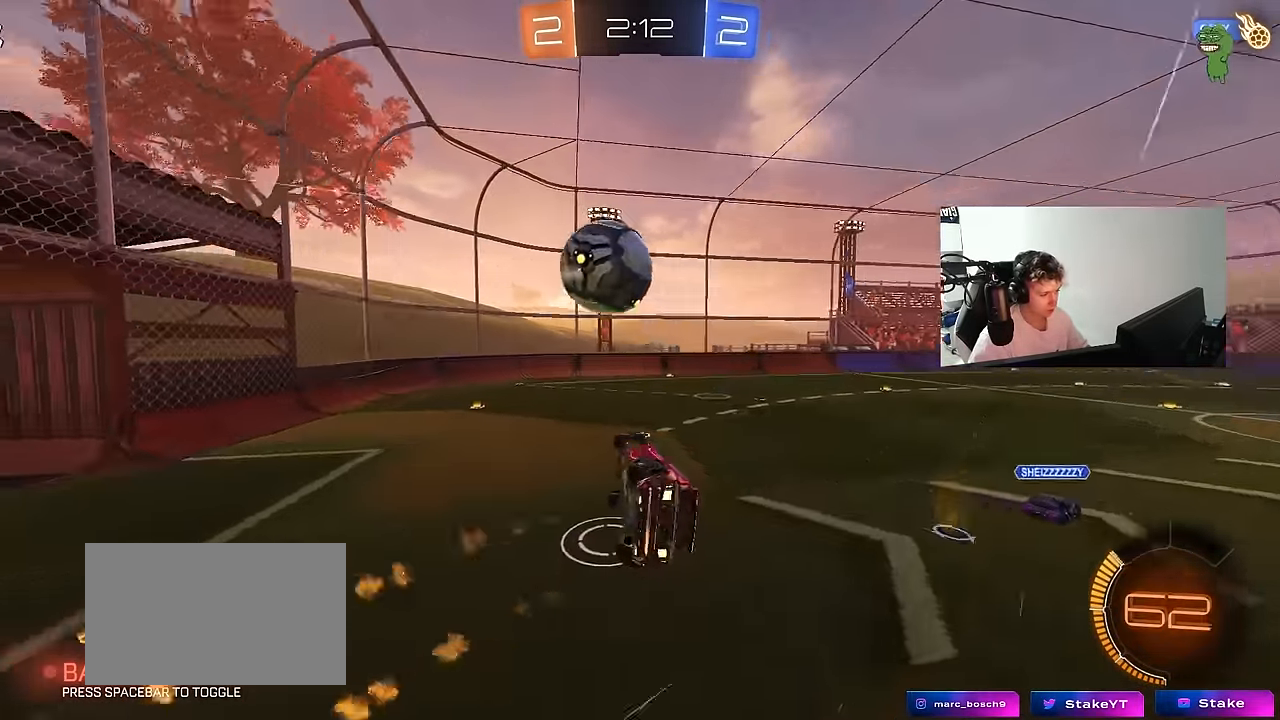
{"keys": ["d", "shift"], "mouse": ["left"], "mouse_move": "still", "events": [[100, "shift", "up"], [183, "a", "down"], [283, "a", "up"], [333, "s", "up"], [333, "shift", "down"], [417, "mouse_left", "down"]]}
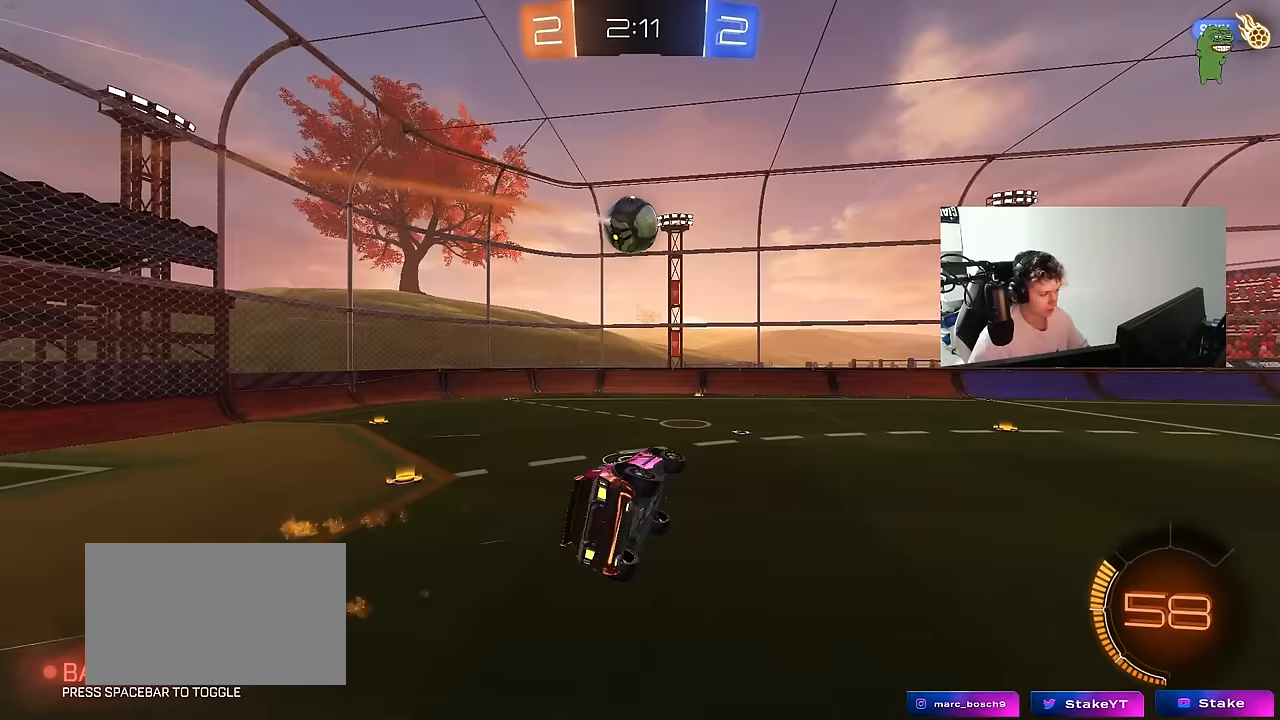
{"keys": ["w"], "mouse": [], "mouse_move": "still", "events": [[17, "shift", "up"], [67, "s", "down"], [117, "d", "up"], [117, "mouse_left", "up"], [200, "a", "down"], [250, "a", "up"], [250, "s", "up"], [433, "w", "down"]]}
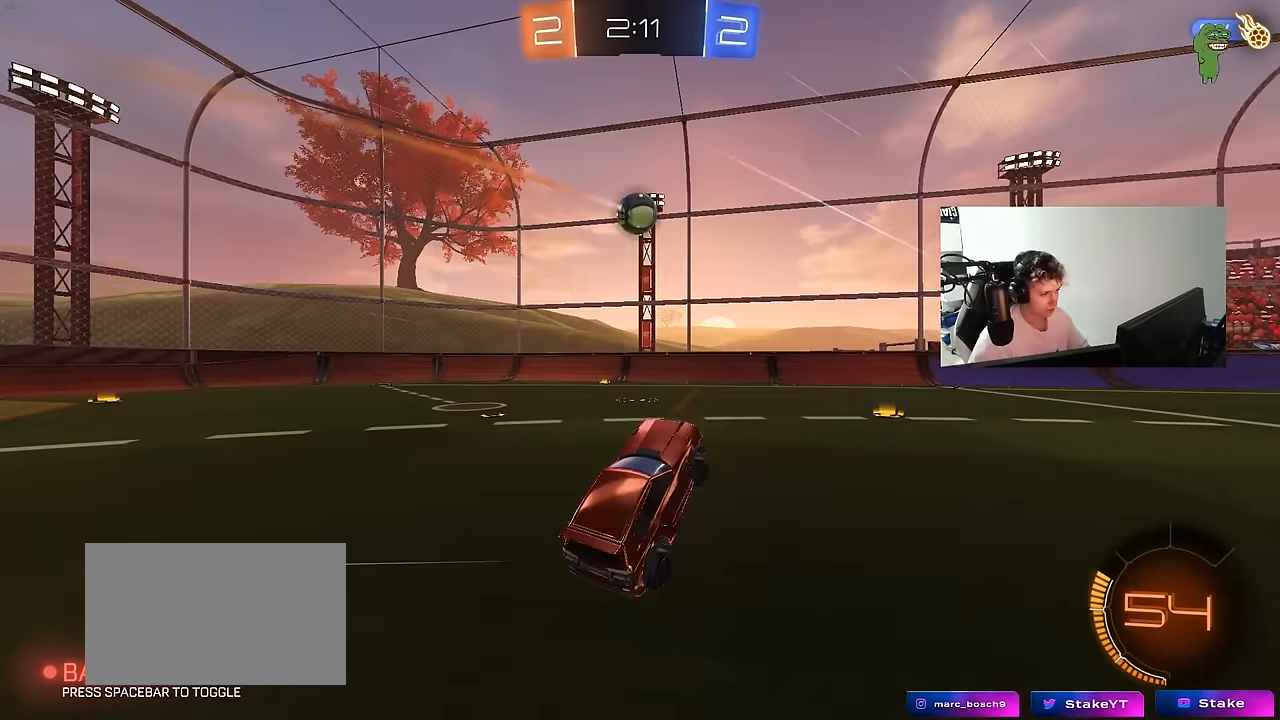
{"keys": ["a", "w"], "mouse": ["left"], "mouse_move": "still", "events": [[33, "a", "down"], [400, "mouse_left", "down"]]}
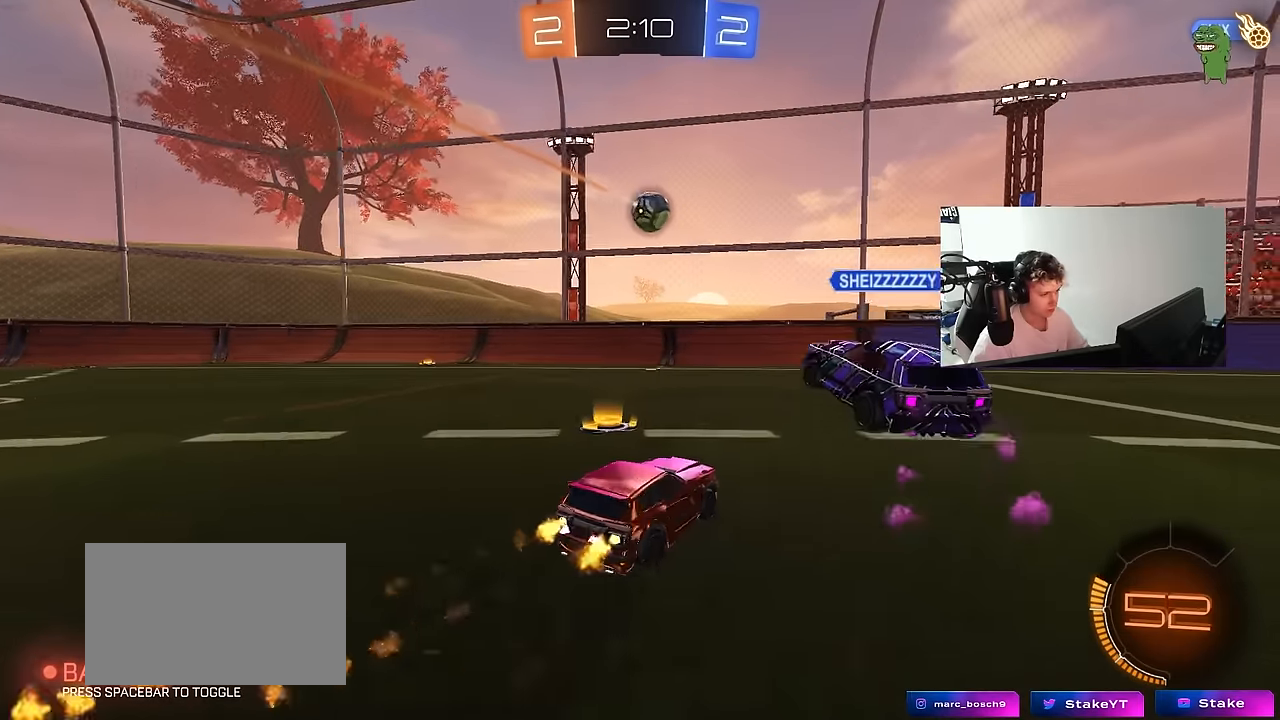
{"keys": ["d", "s"], "mouse": [], "mouse_move": "still", "events": [[100, "a", "up"], [150, "d", "down"], [150, "mouse_left", "up"], [183, "shift", "down"], [283, "shift", "up"], [283, "w", "up"], [383, "s", "down"]]}
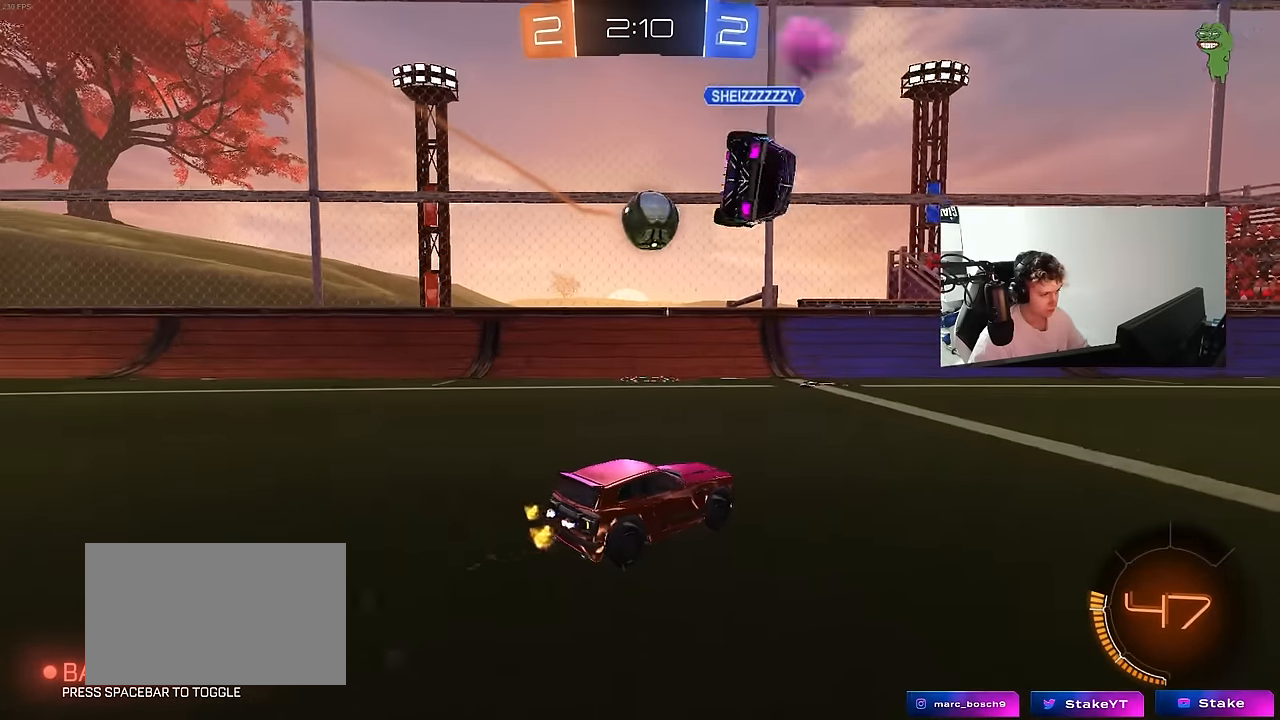
{"keys": ["a", "w"], "mouse": [], "mouse_move": "still", "events": [[17, "a", "down"], [17, "d", "up"], [67, "a", "up"], [167, "s", "up"], [250, "d", "down"], [300, "d", "up"], [350, "w", "down"], [400, "a", "down"]]}
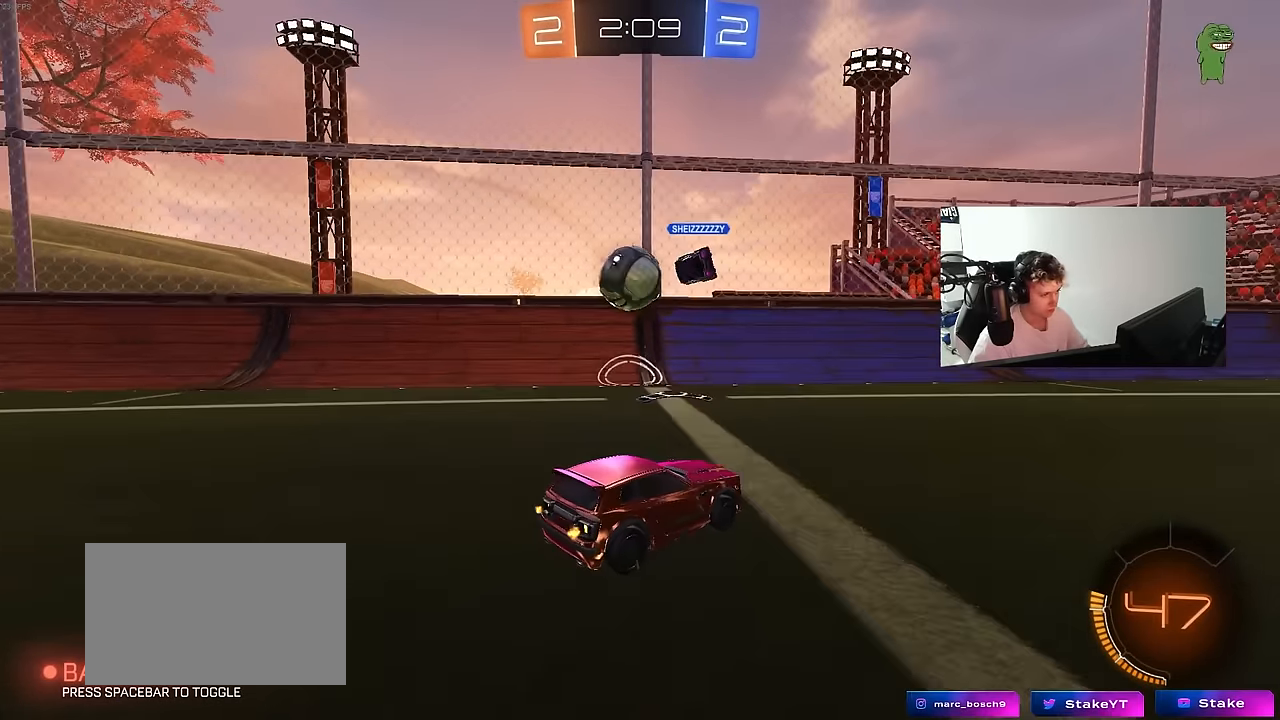
{"keys": ["w"], "mouse": [], "mouse_move": "still", "events": [[33, "w", "up"], [83, "a", "up"], [133, "d", "down"], [167, "w", "down"], [500, "d", "up"]]}
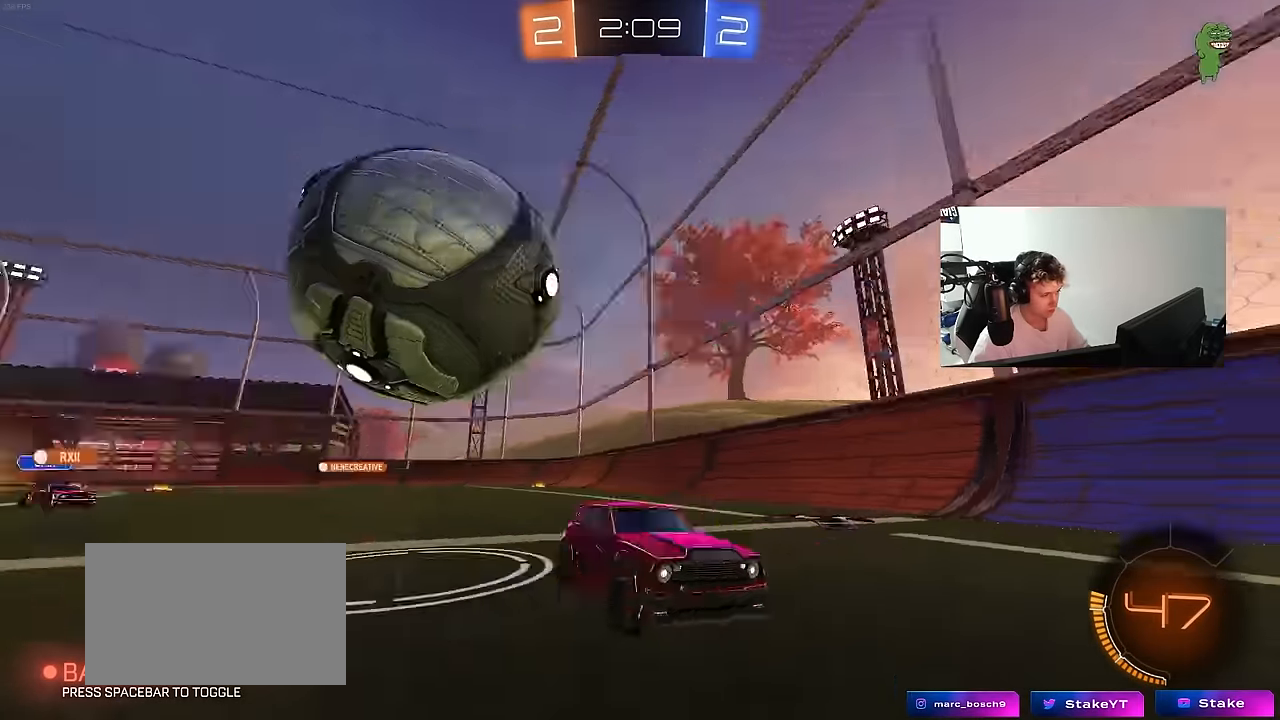
{"keys": ["w"], "mouse": [], "mouse_move": "still", "events": []}
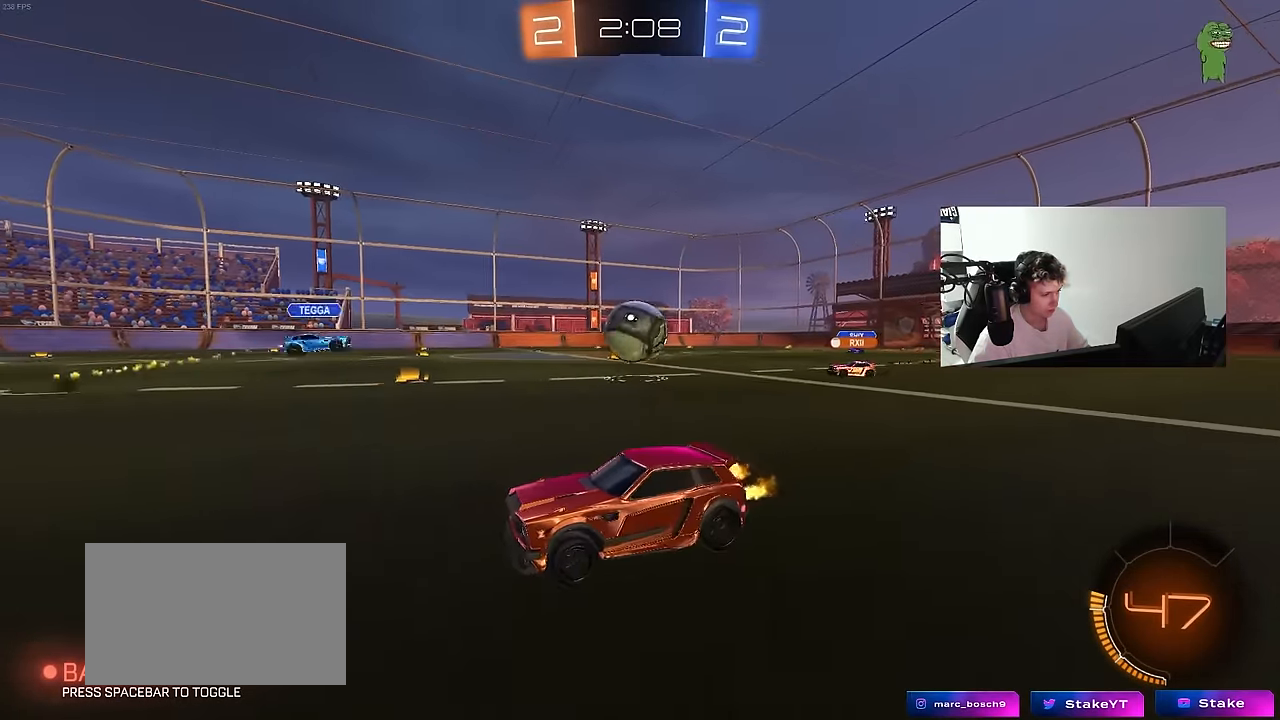
{"keys": ["d", "w"], "mouse": [], "mouse_move": "still", "events": [[17, "d", "down"], [250, "shift", "down"], [350, "shift", "up"]]}
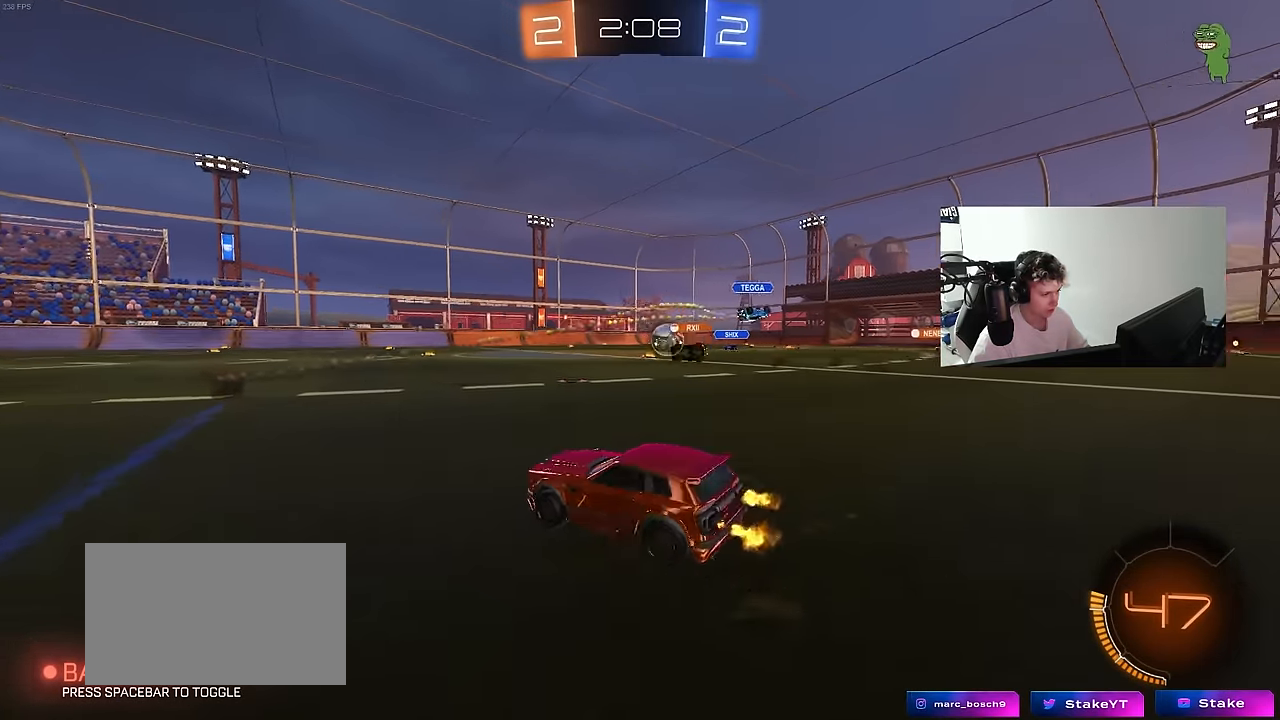
{"keys": ["d", "w"], "mouse": ["left"], "mouse_move": "still", "events": [[317, "mouse_left", "down"]]}
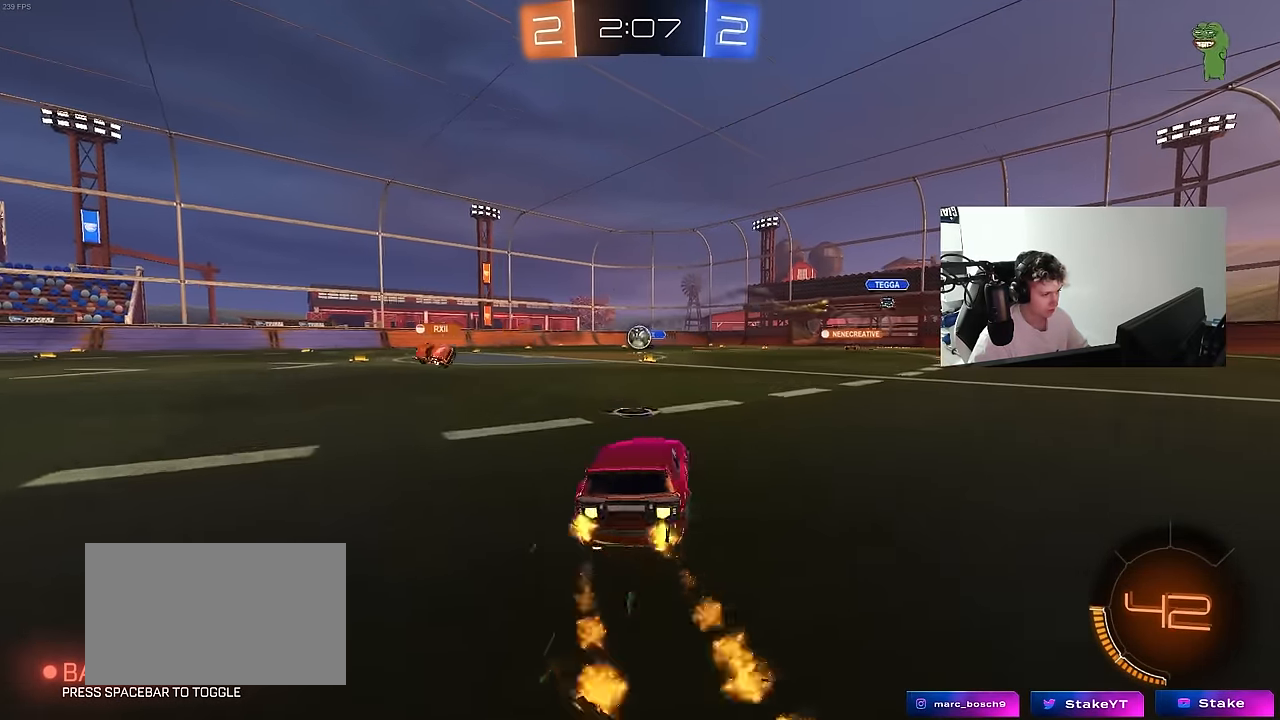
{"keys": ["d", "s", "shift"], "mouse": ["left"], "mouse_move": "still", "events": [[50, "d", "up"], [50, "mouse_right", "down"], [150, "d", "down"], [150, "mouse_right", "up"], [150, "shift", "down"], [200, "mouse_right", "down"], [233, "s", "down"], [233, "w", "up"], [417, "mouse_right", "up"]]}
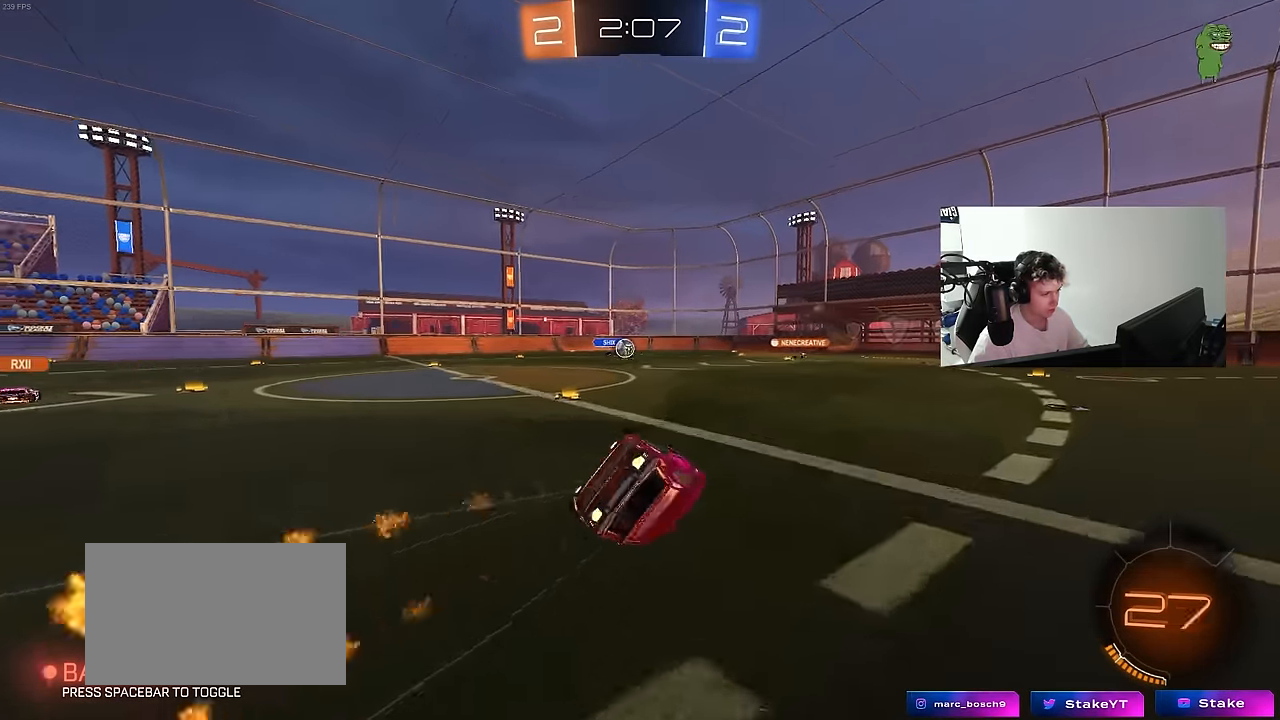
{"keys": ["d"], "mouse": [], "mouse_move": "still", "events": [[67, "s", "up"], [200, "mouse_left", "up"], [200, "s", "down"], [483, "s", "up"], [483, "shift", "up"]]}